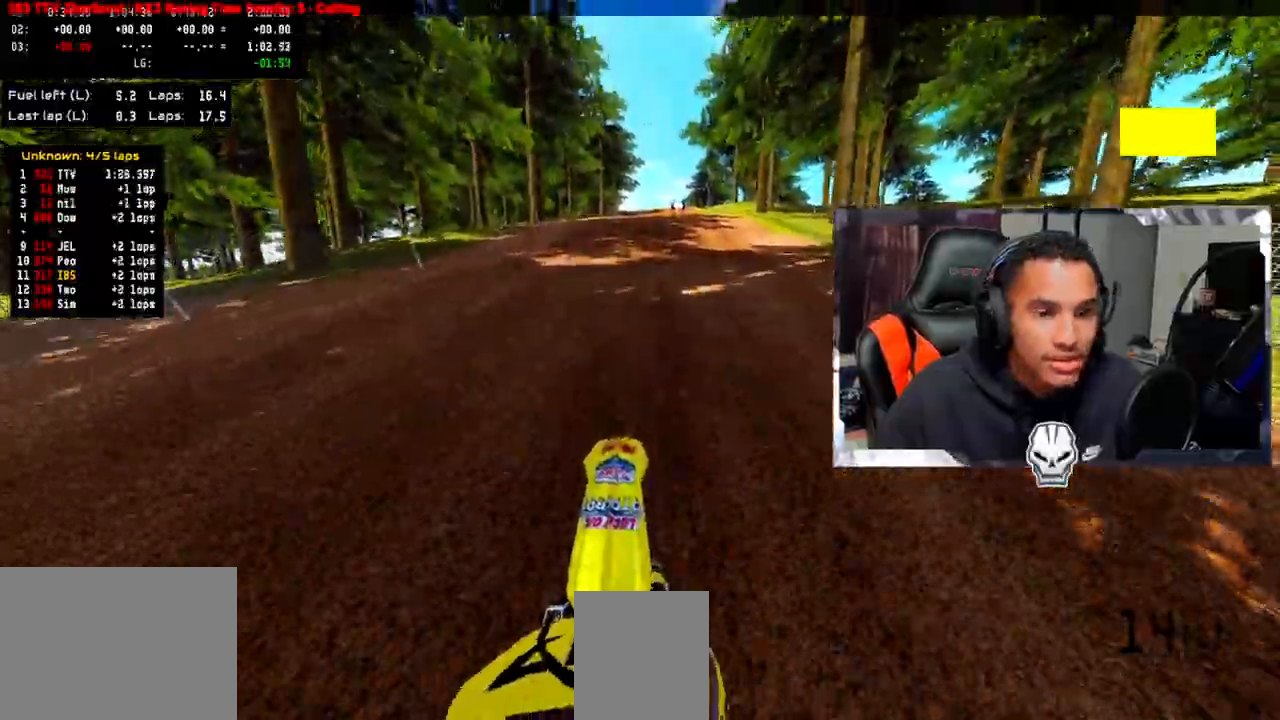
Gameplay with a controller (PlayStation layout); each line is a JSON object with the inputs held at the frame after it. "events" lists button and stick changes between this image and that frame as [ms after this image, input, new state], when the widget could be followed in between.
{"buttons": ["R2"], "left_stick": "center", "right_stick": "up", "events": [[100, "R2", "up"], [267, "R2", "down"]]}
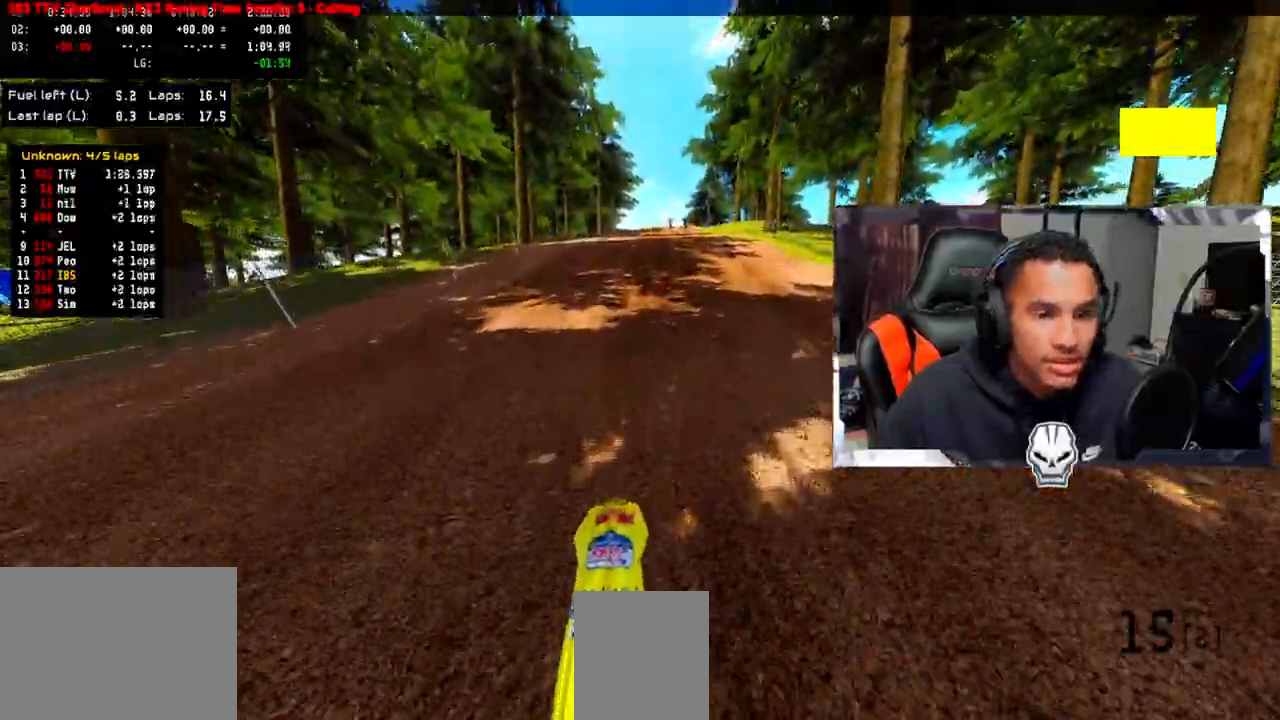
{"buttons": ["R2"], "left_stick": "center", "right_stick": "up", "events": []}
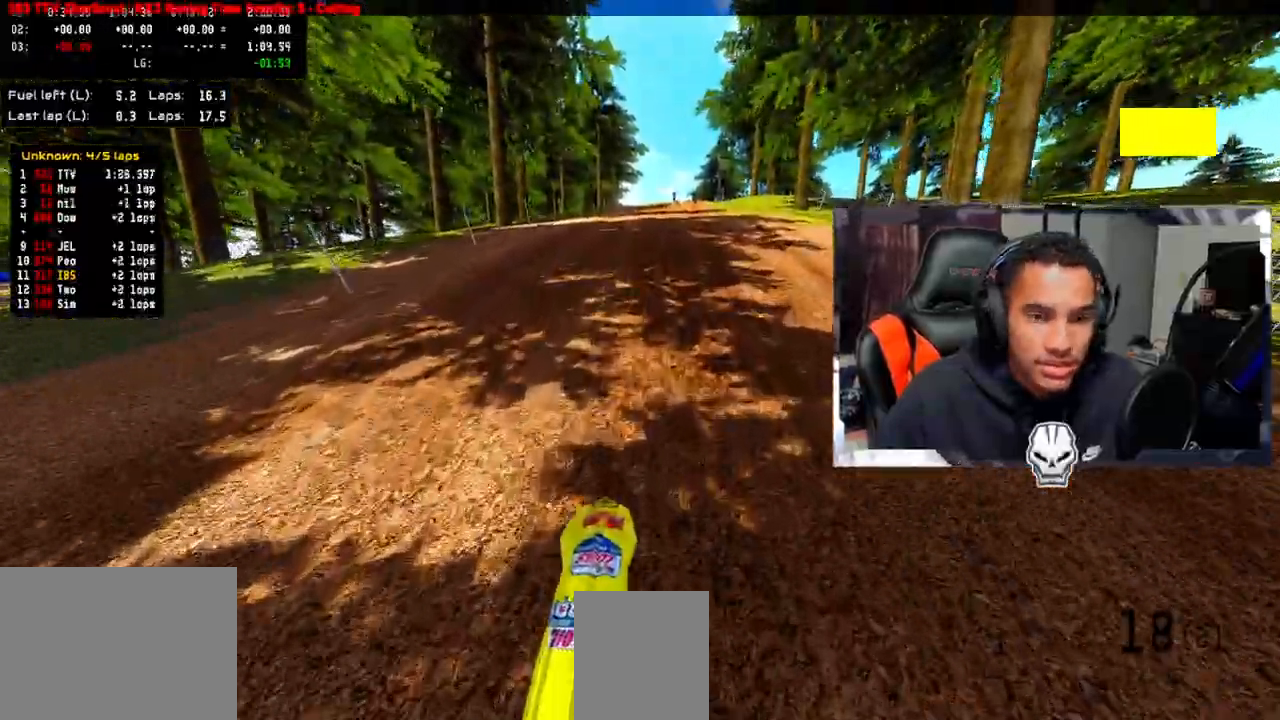
{"buttons": ["R2"], "left_stick": "center", "right_stick": "up", "events": []}
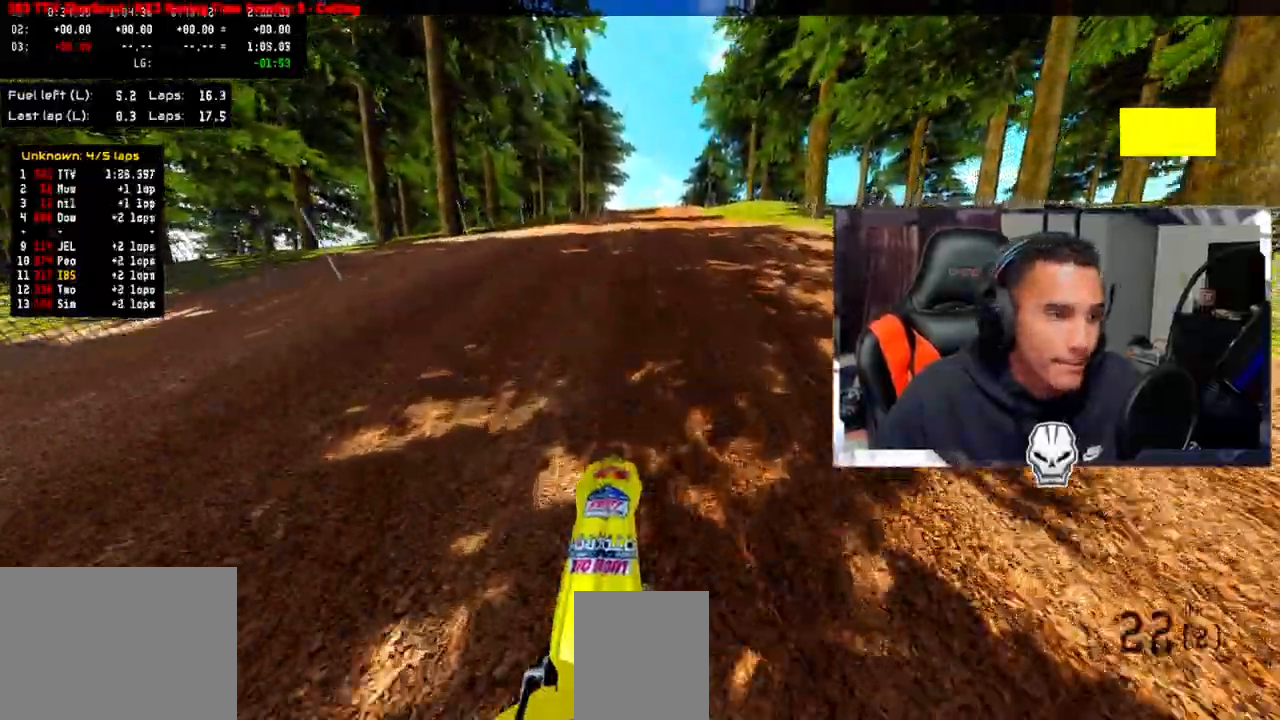
{"buttons": ["R2"], "left_stick": "center", "right_stick": "up", "events": []}
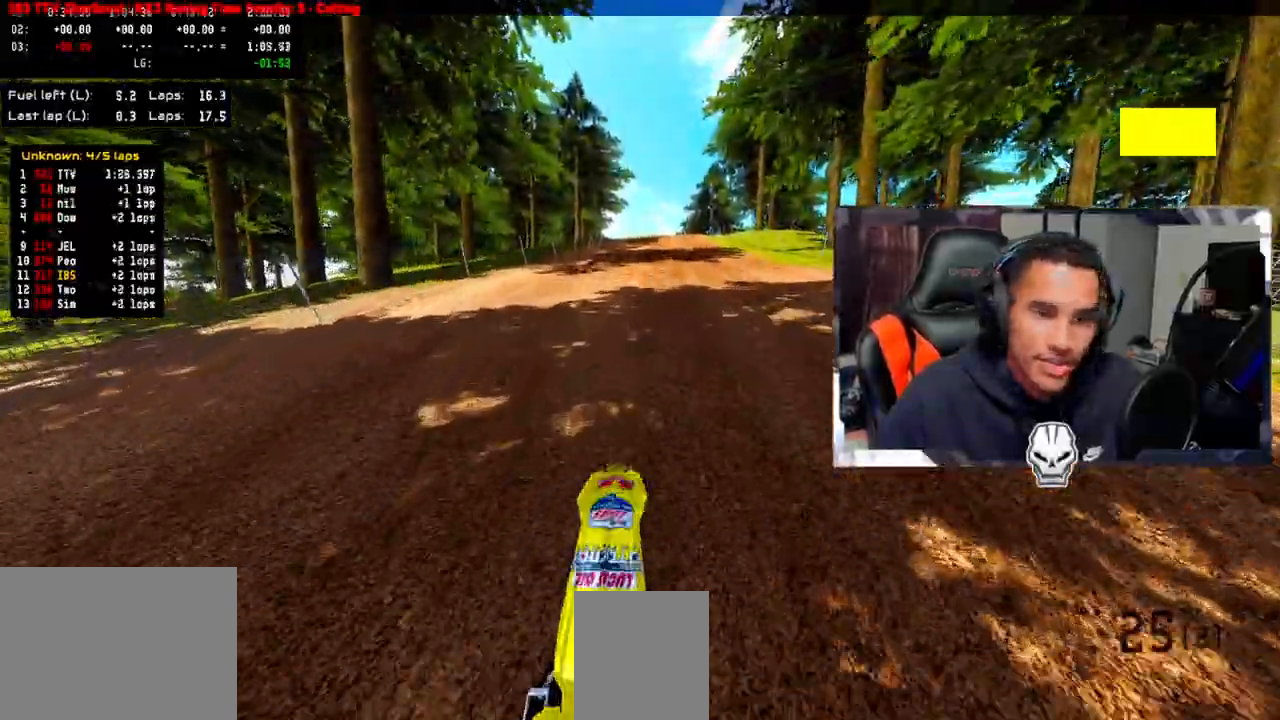
{"buttons": ["CROSS", "R2"], "left_stick": "center", "right_stick": "up", "events": [[317, "CROSS", "down"]]}
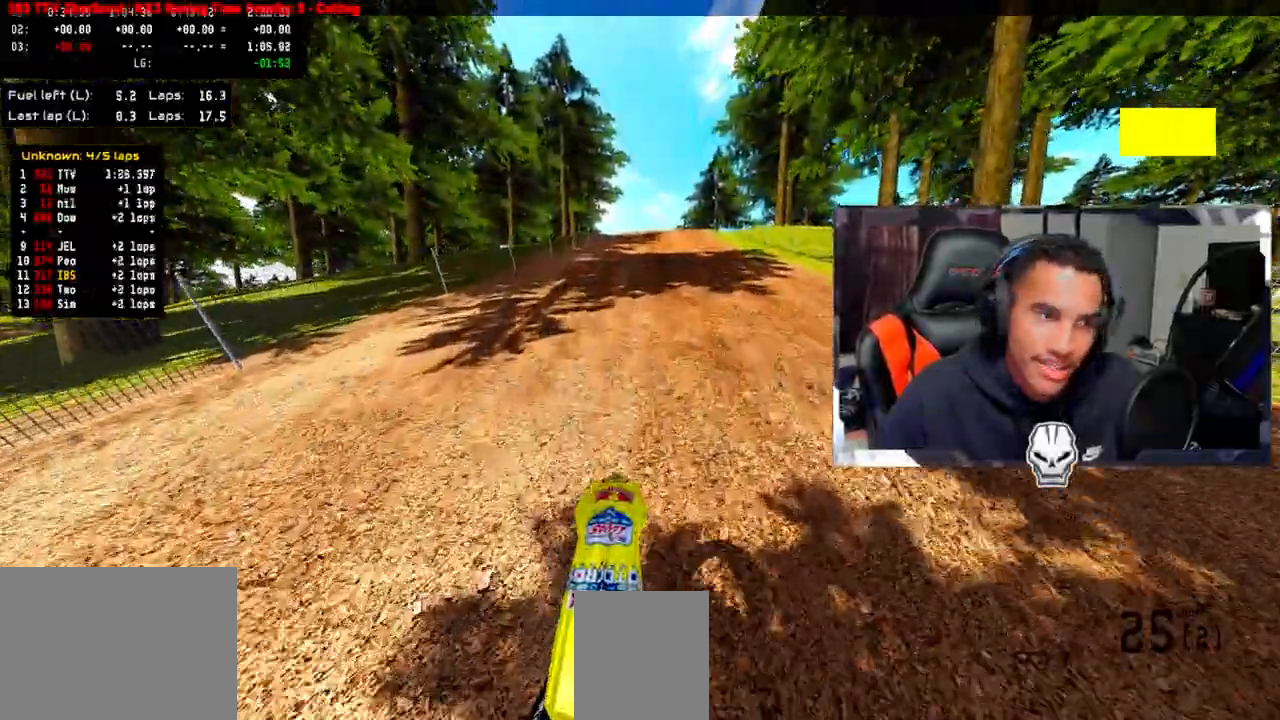
{"buttons": ["CROSS", "R2"], "left_stick": "center", "right_stick": "up", "events": []}
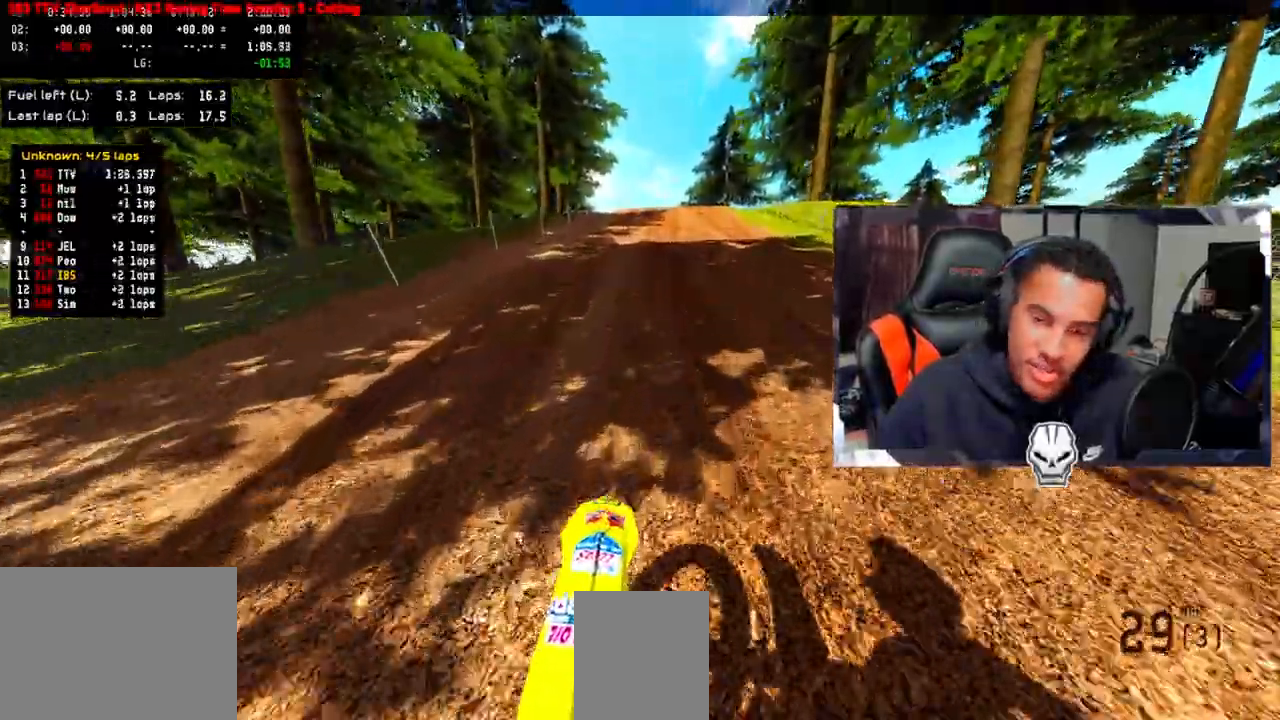
{"buttons": ["CROSS", "R2"], "left_stick": "center", "right_stick": "up", "events": []}
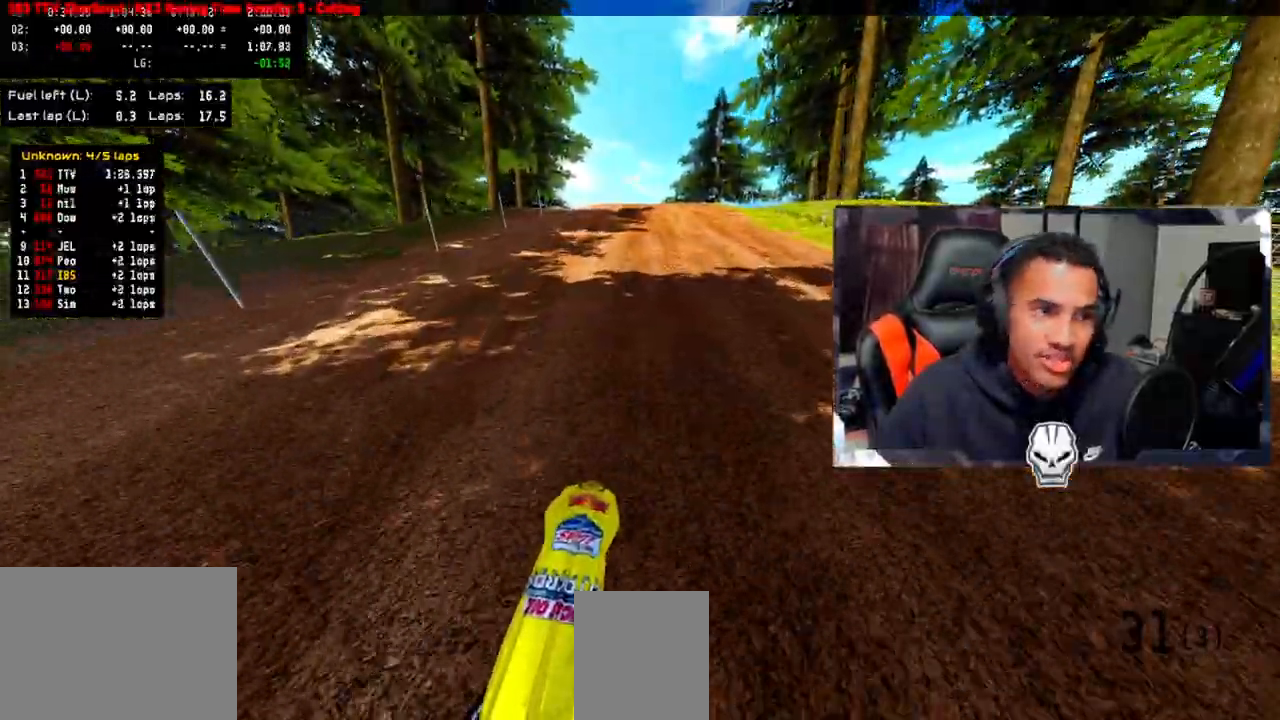
{"buttons": ["R2"], "left_stick": "center", "right_stick": "up", "events": [[200, "CROSS", "up"], [217, "left_stick", "up"], [283, "left_stick", "center"]]}
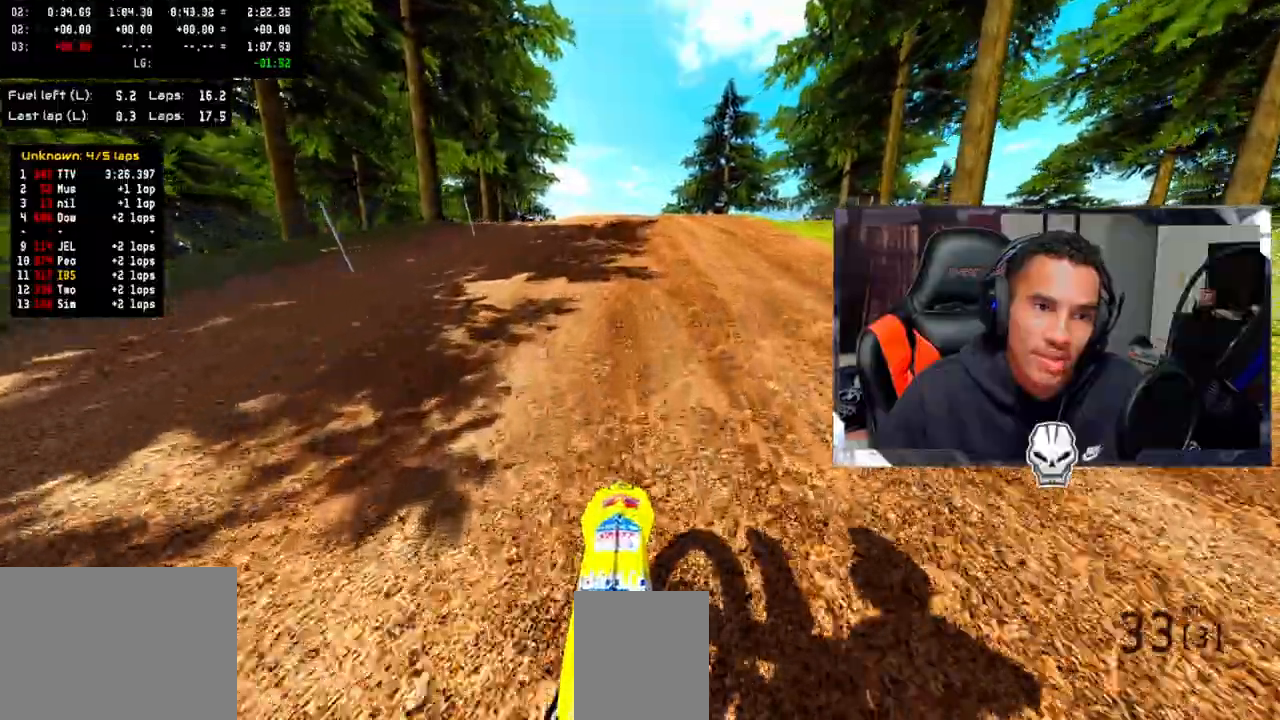
{"buttons": ["R2"], "left_stick": "center", "right_stick": "up-right", "events": [[433, "right_stick", "up-right"]]}
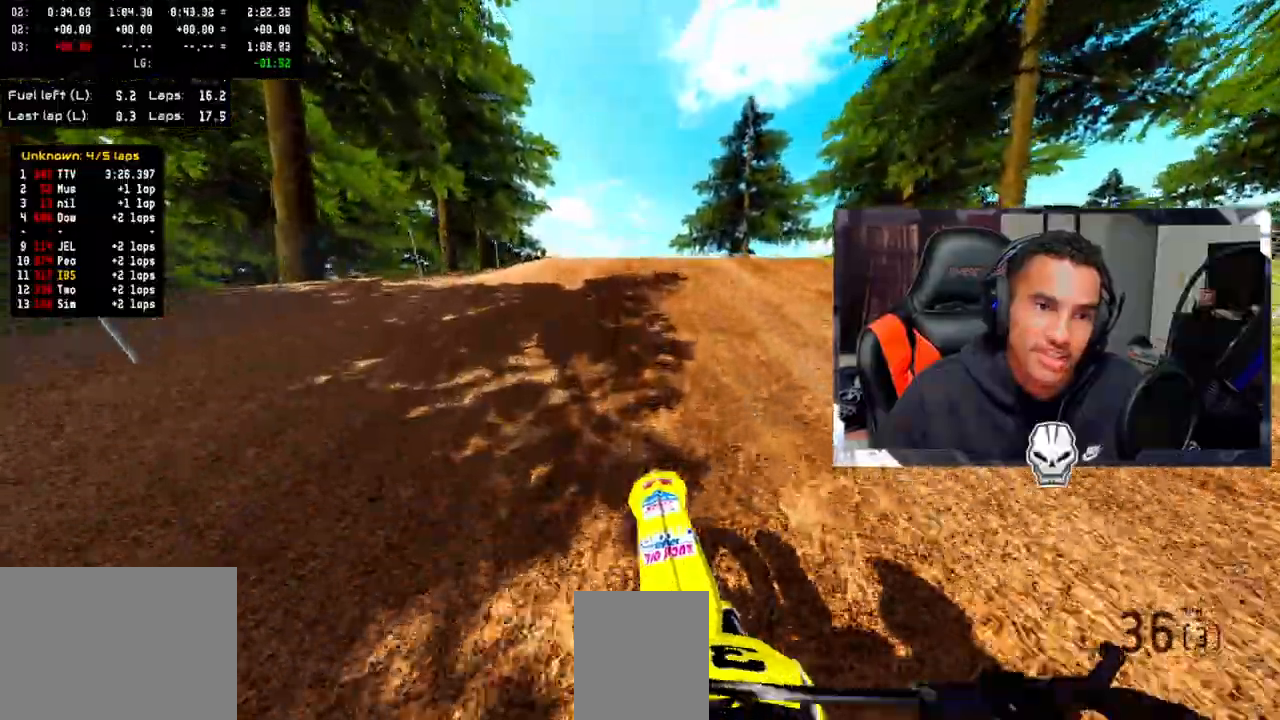
{"buttons": ["R2"], "left_stick": "center", "right_stick": "up-right", "events": []}
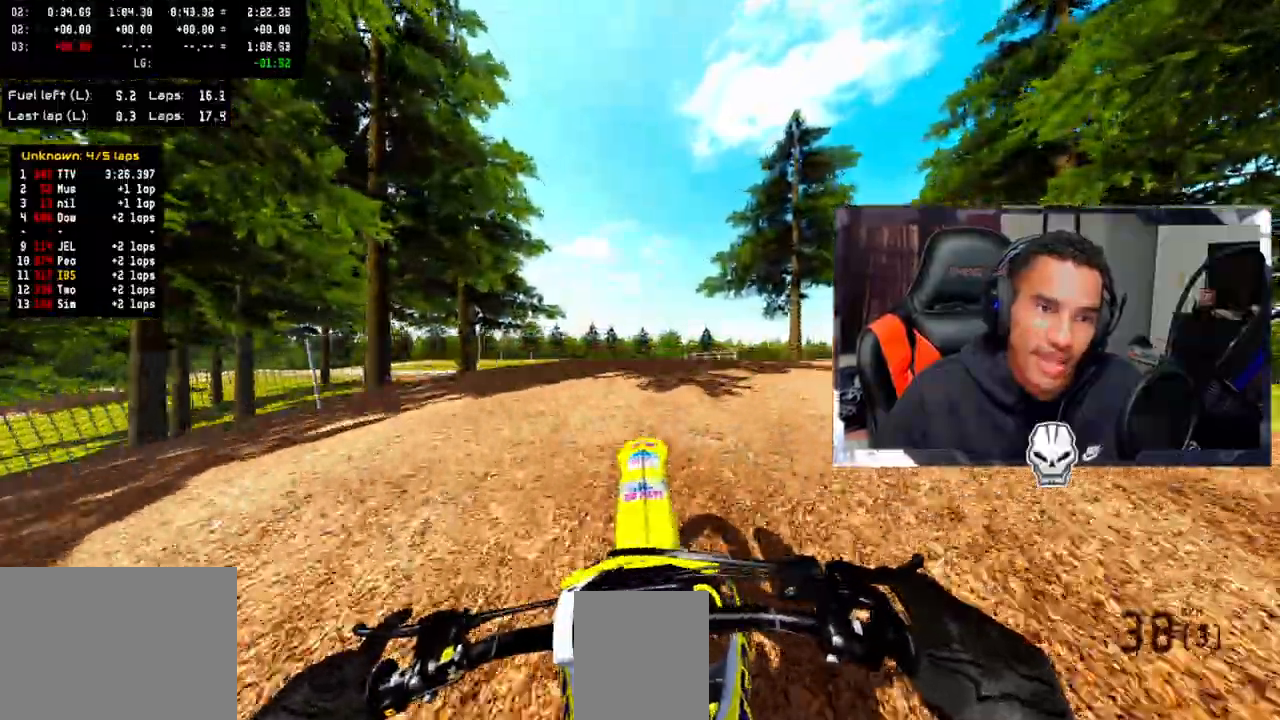
{"buttons": [], "left_stick": "up-left", "right_stick": "center", "events": [[233, "left_stick", "left"], [283, "left_stick", "up-left"], [350, "R2", "up"], [400, "right_stick", "center"]]}
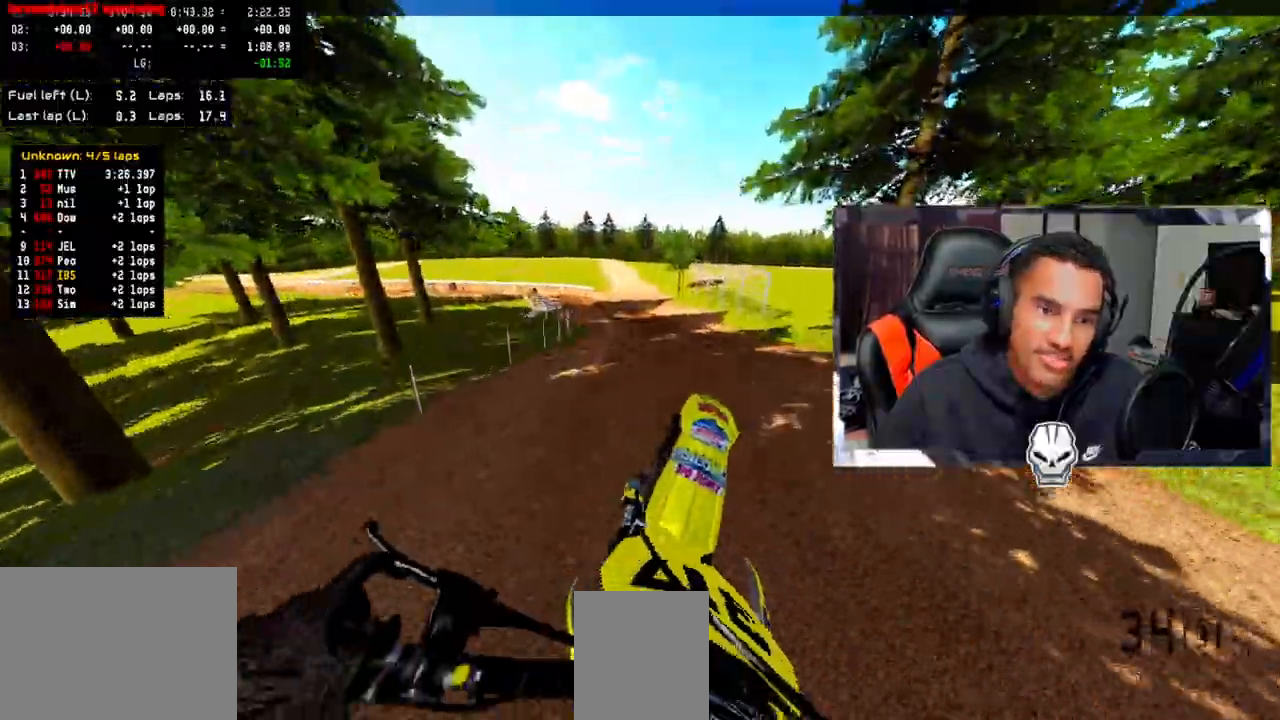
{"buttons": ["R2"], "left_stick": "up", "right_stick": "up", "events": [[250, "left_stick", "up"], [333, "right_stick", "up"], [450, "R2", "down"]]}
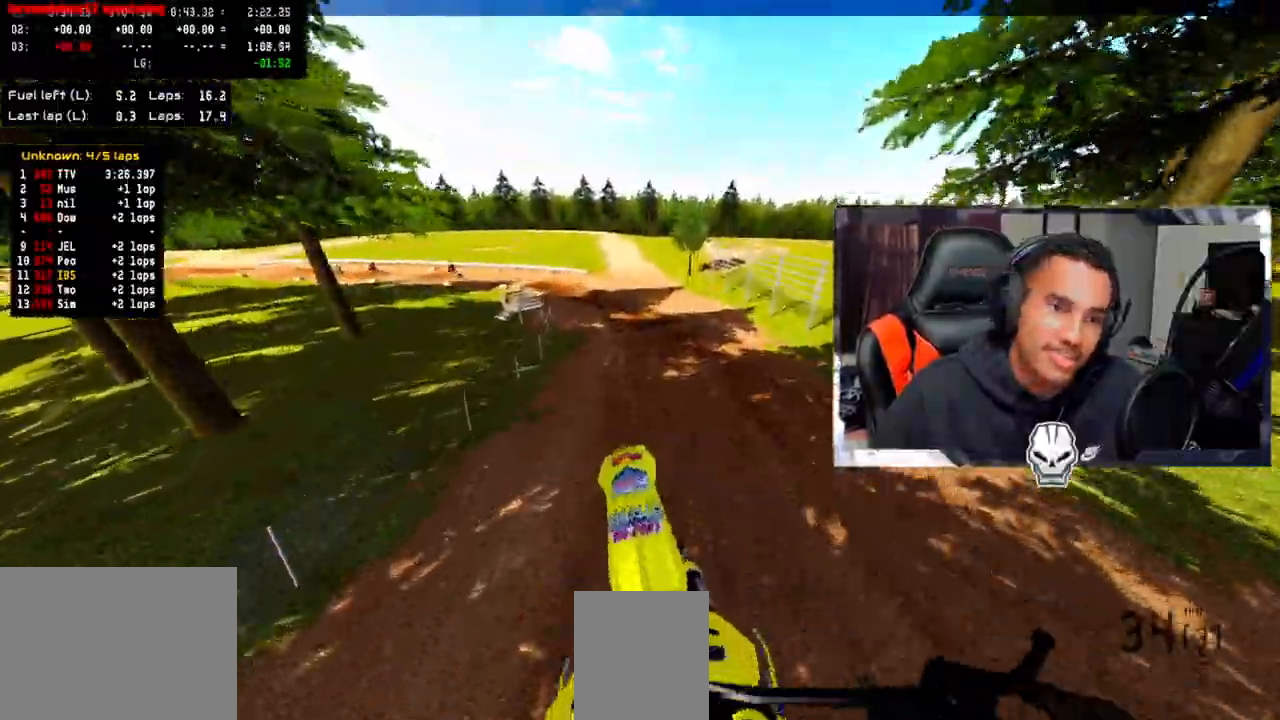
{"buttons": ["R2"], "left_stick": "center", "right_stick": "up", "events": [[33, "left_stick", "up-left"], [367, "left_stick", "center"]]}
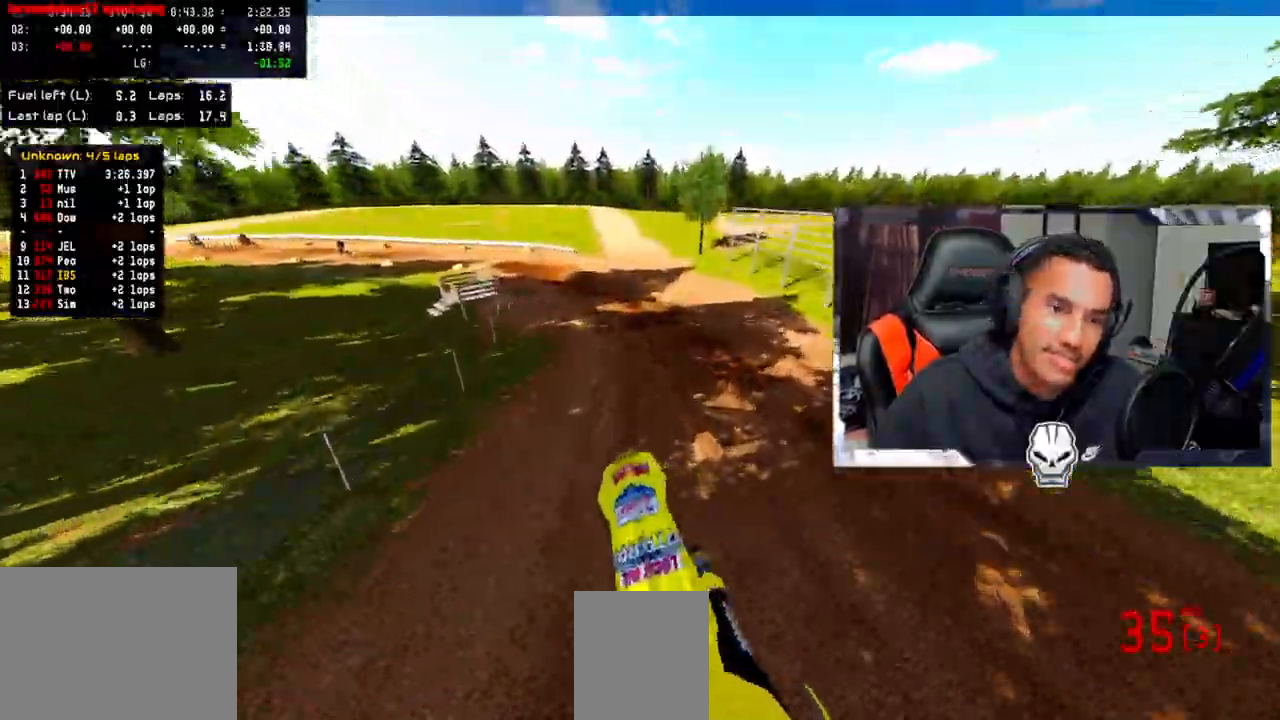
{"buttons": ["R2"], "left_stick": "up-left", "right_stick": "up", "events": [[83, "left_stick", "up-left"], [317, "R2", "up"], [433, "R2", "down"]]}
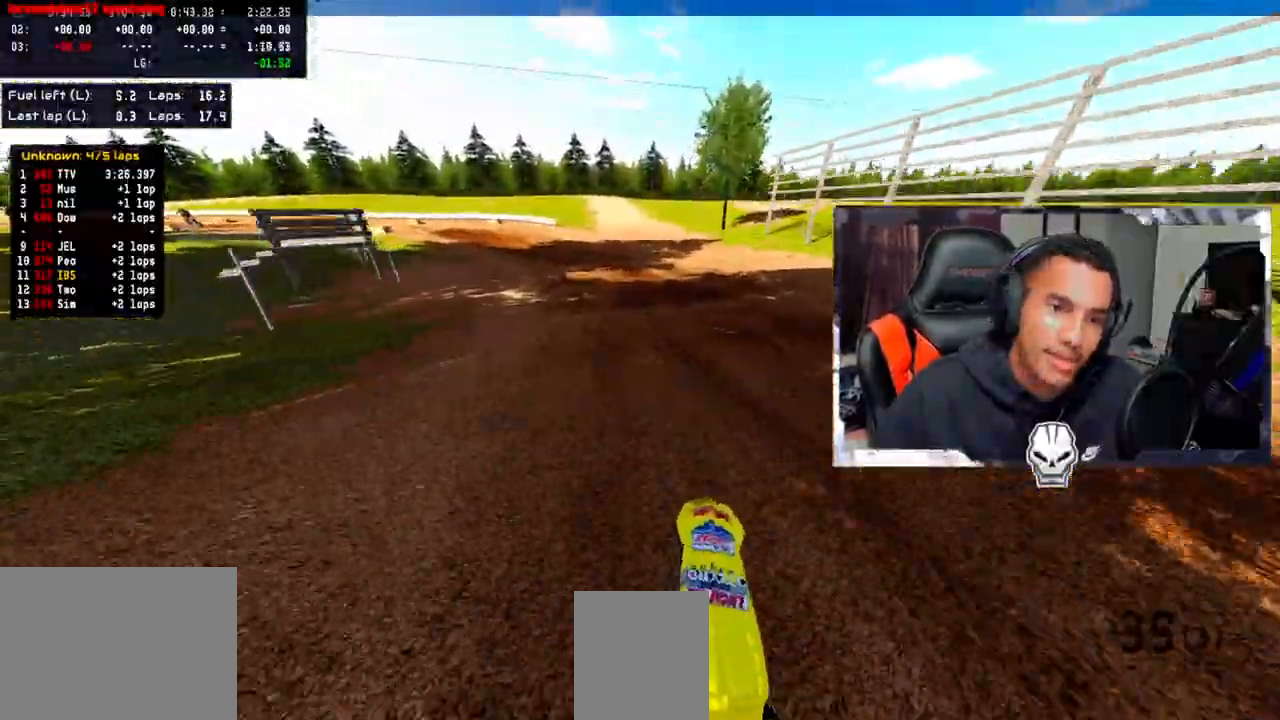
{"buttons": ["R2"], "left_stick": "up-left", "right_stick": "up", "events": [[83, "R2", "up"], [117, "R2", "down"], [267, "R2", "up"], [350, "R2", "down"]]}
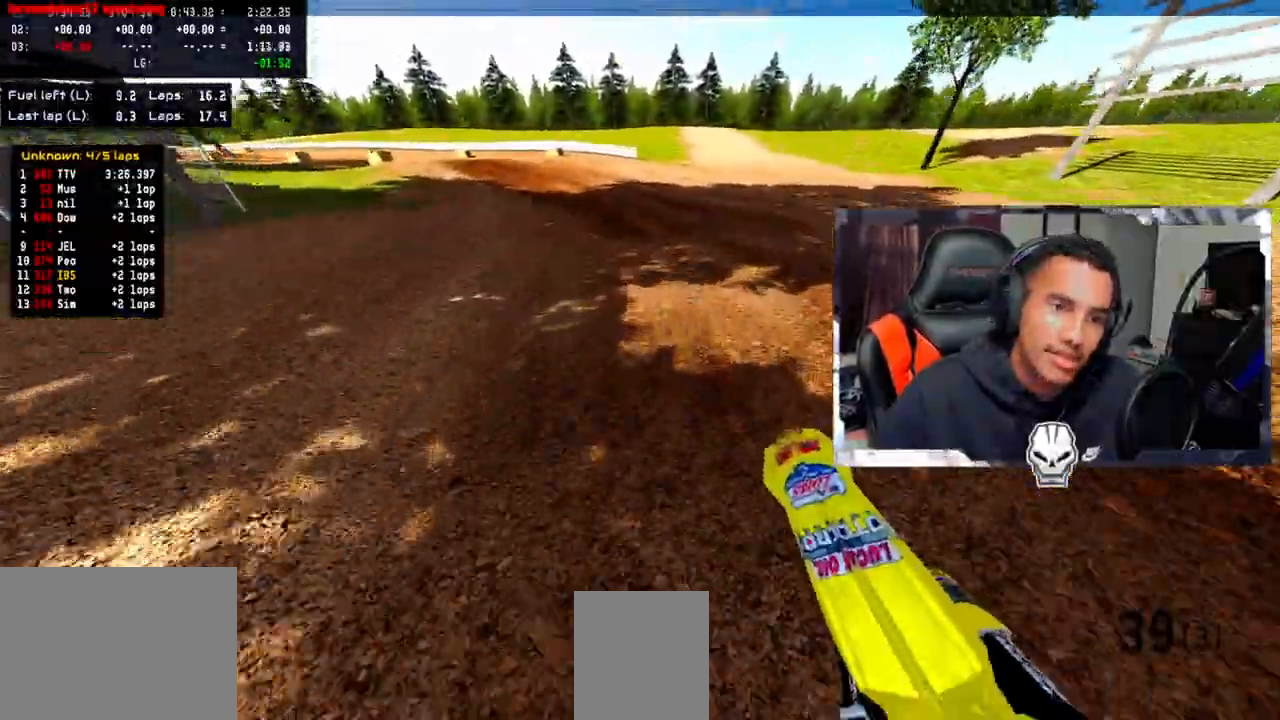
{"buttons": ["R2"], "left_stick": "up-left", "right_stick": "up", "events": [[183, "R2", "up"], [300, "R2", "down"]]}
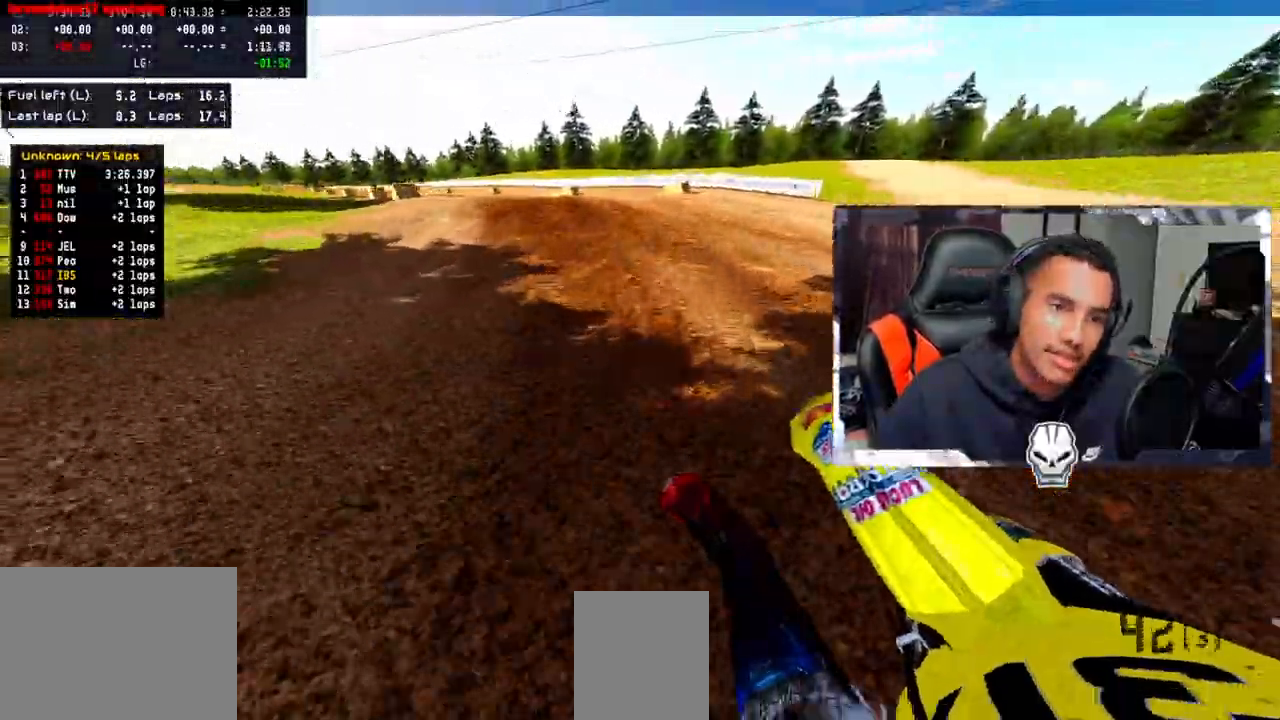
{"buttons": ["R2"], "left_stick": "up-left", "right_stick": "up", "events": []}
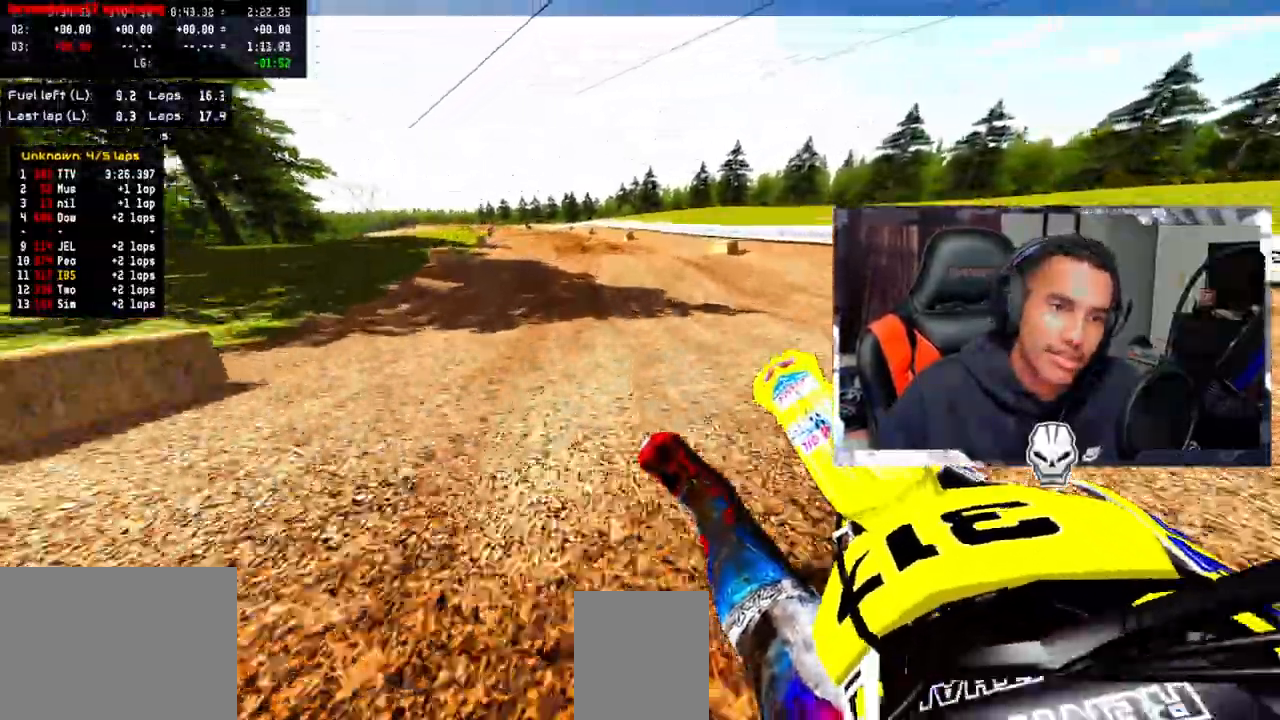
{"buttons": ["R2"], "left_stick": "center", "right_stick": "up", "events": [[17, "R2", "up"], [133, "left_stick", "center"], [183, "left_stick", "right"], [200, "right_stick", "center"], [467, "left_stick", "center"], [467, "right_stick", "up"], [500, "R2", "down"]]}
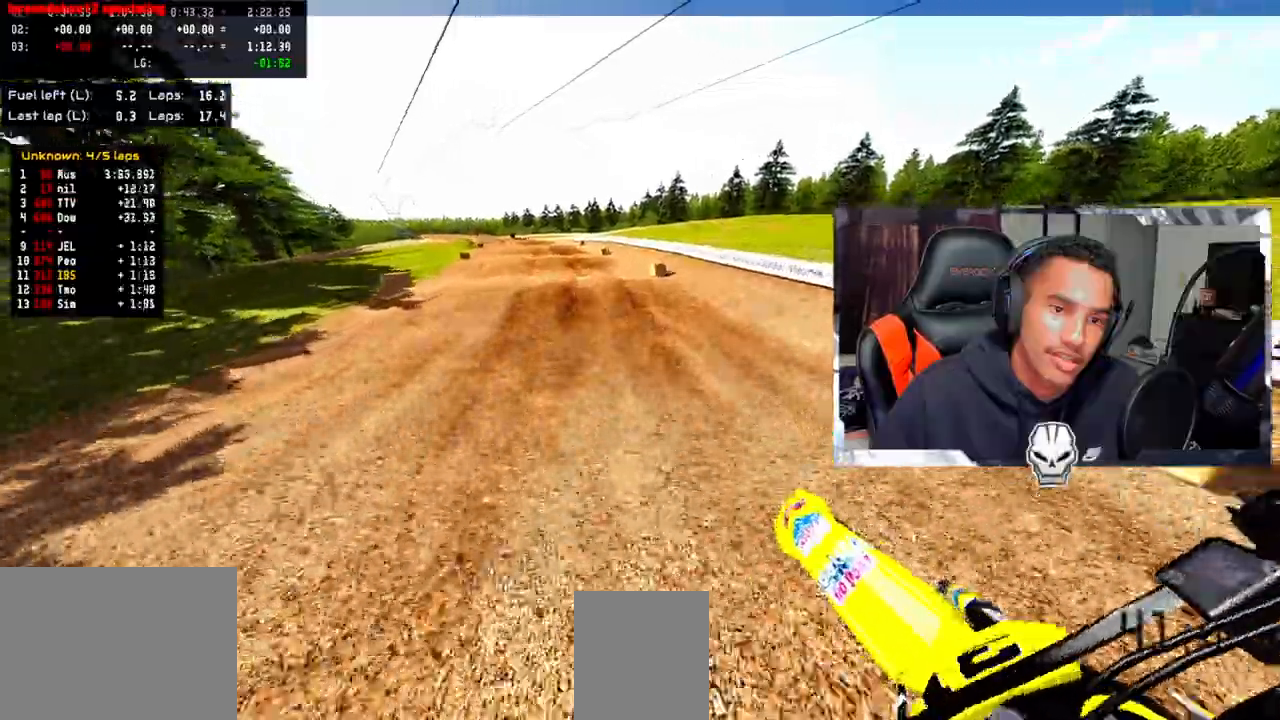
{"buttons": ["R2"], "left_stick": "center", "right_stick": "up", "events": [[133, "left_stick", "left"], [267, "left_stick", "center"]]}
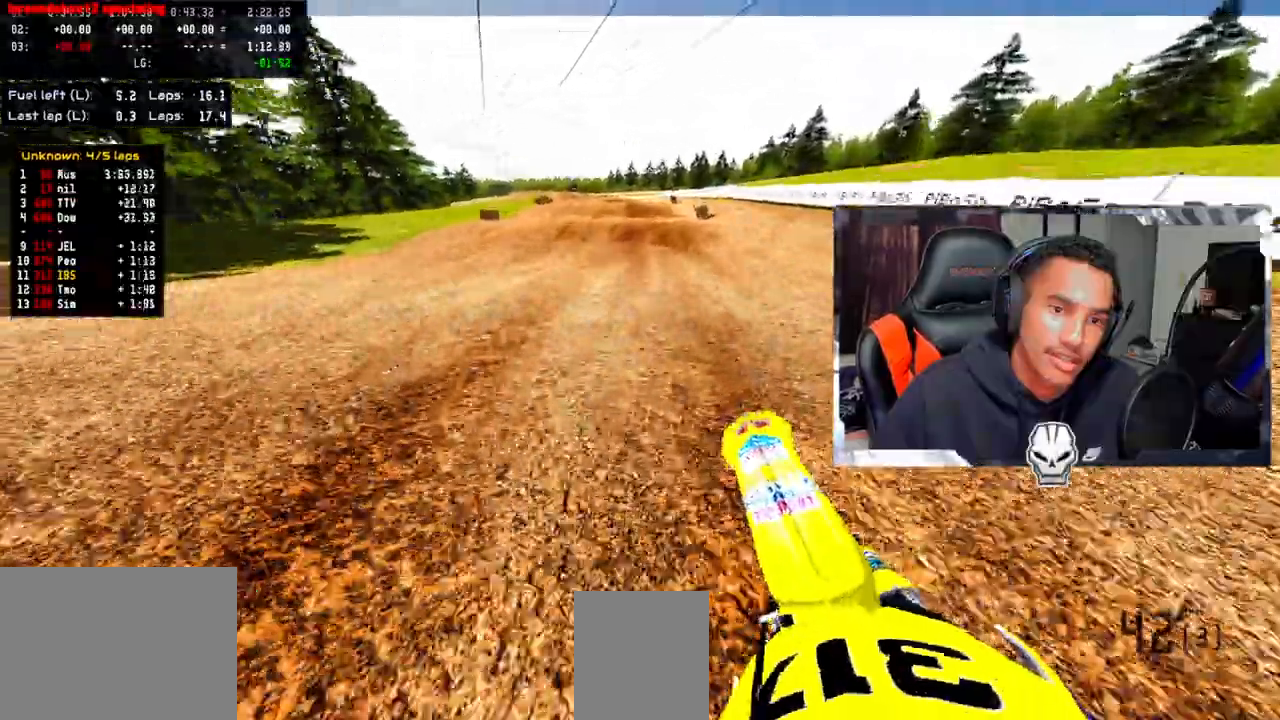
{"buttons": ["R2"], "left_stick": "up-left", "right_stick": "down-left", "events": [[267, "R2", "up"], [317, "right_stick", "center"], [333, "left_stick", "up-left"], [417, "right_stick", "down-left"], [450, "R2", "down"]]}
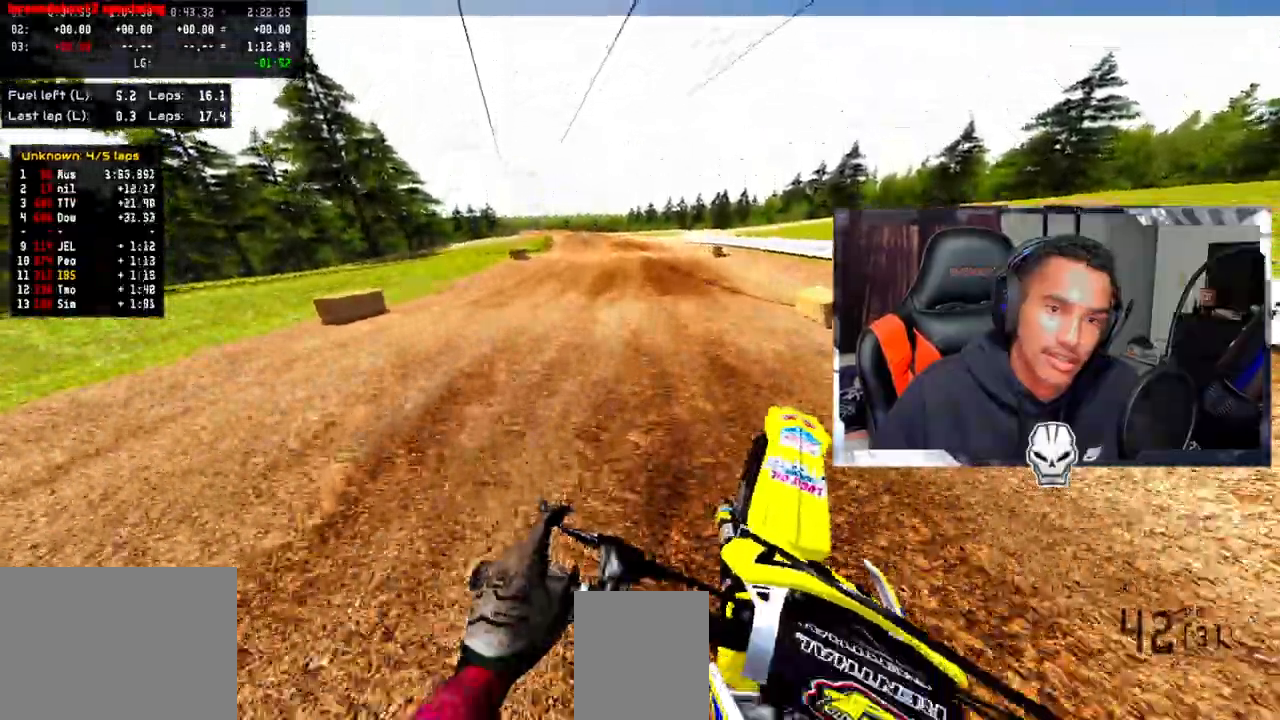
{"buttons": ["R2"], "left_stick": "center", "right_stick": "down-left", "events": [[17, "left_stick", "center"], [150, "left_stick", "right"], [217, "left_stick", "center"]]}
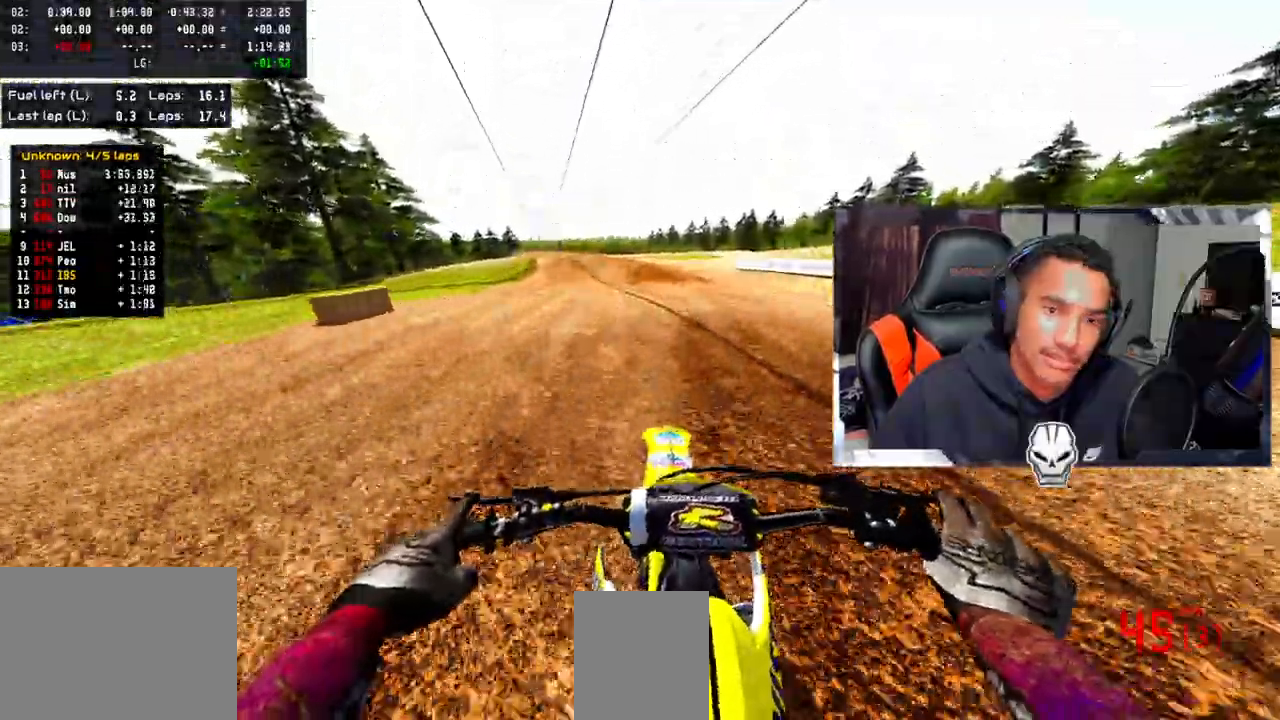
{"buttons": ["R2"], "left_stick": "up-left", "right_stick": "up", "events": [[50, "right_stick", "center"], [217, "right_stick", "up"], [300, "left_stick", "up-left"]]}
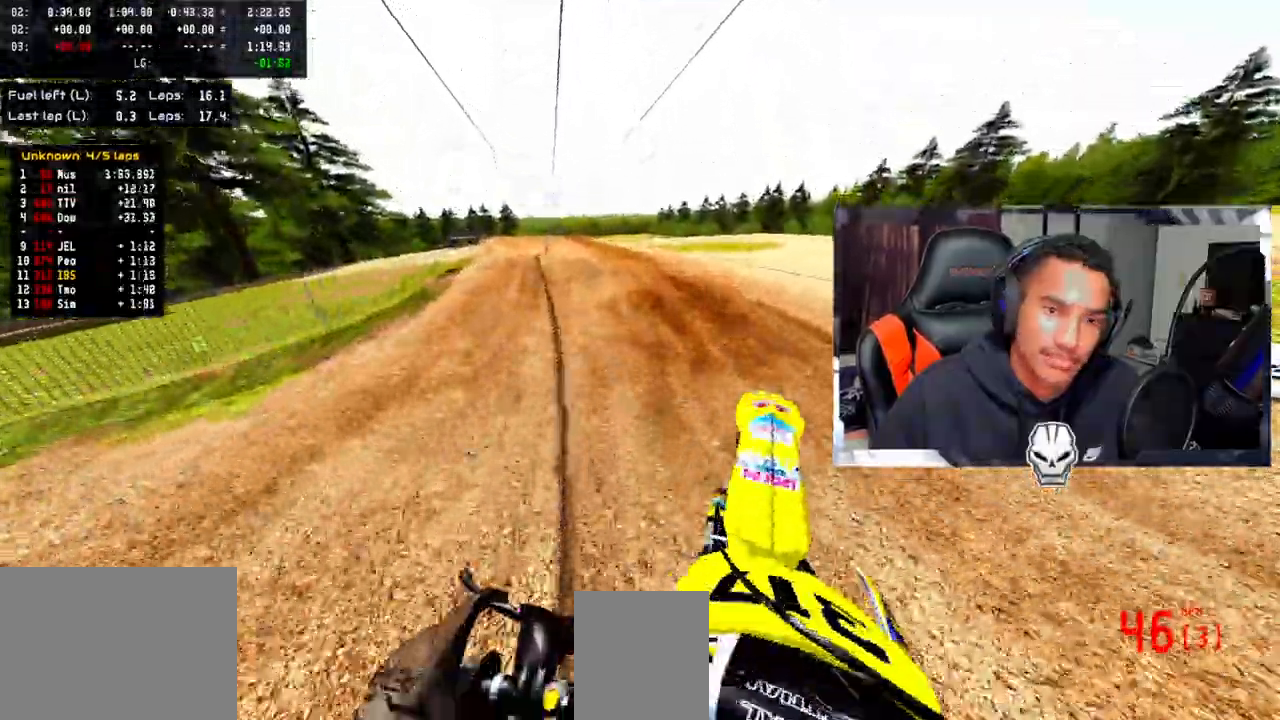
{"buttons": ["R2"], "left_stick": "left", "right_stick": "center", "events": [[67, "left_stick", "center"], [183, "right_stick", "center"], [367, "left_stick", "left"]]}
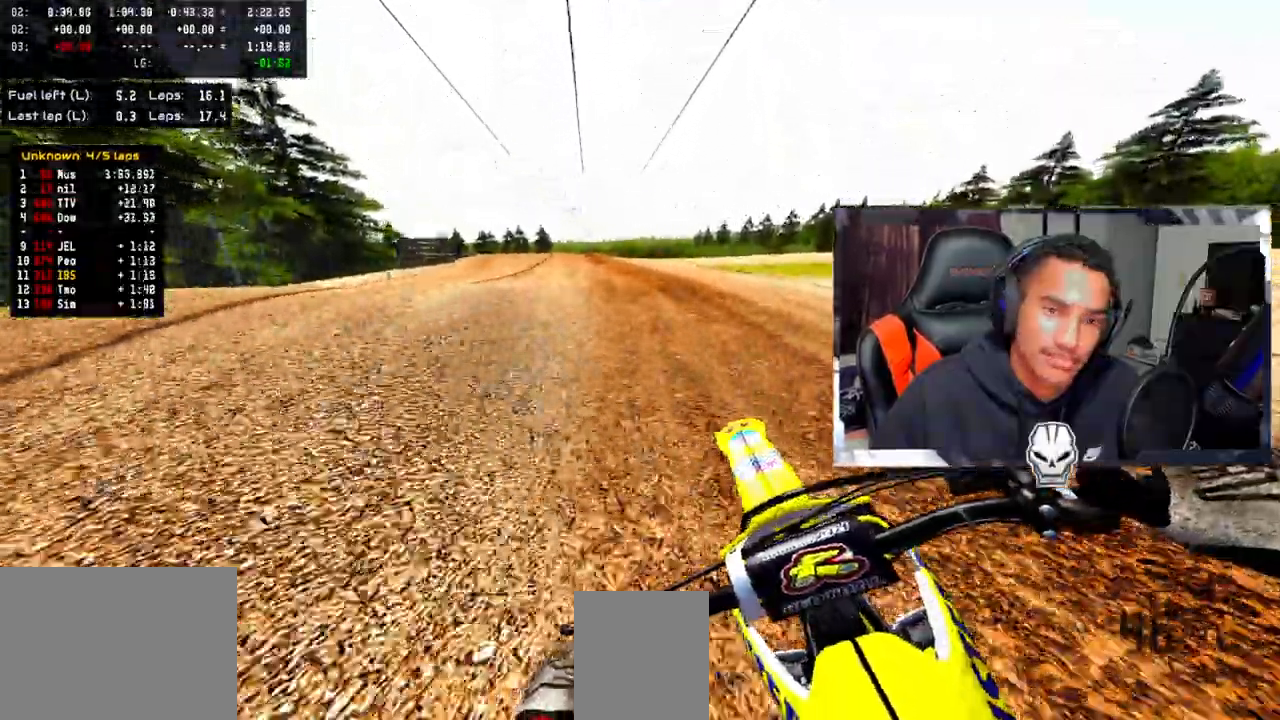
{"buttons": [], "left_stick": "left", "right_stick": "center", "events": [[233, "R2", "up"], [283, "TRIANGLE", "down"], [383, "TRIANGLE", "up"]]}
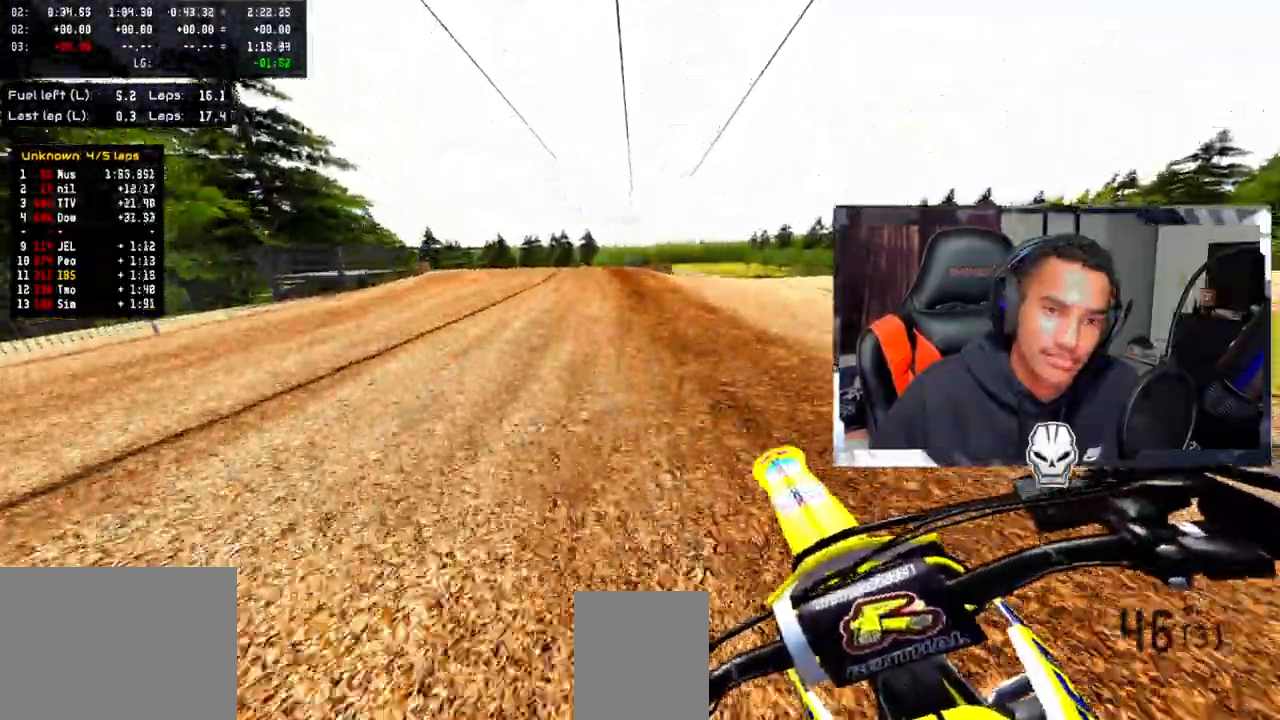
{"buttons": [], "left_stick": "center", "right_stick": "center", "events": [[67, "left_stick", "center"], [83, "TRIANGLE", "down"], [217, "TRIANGLE", "up"]]}
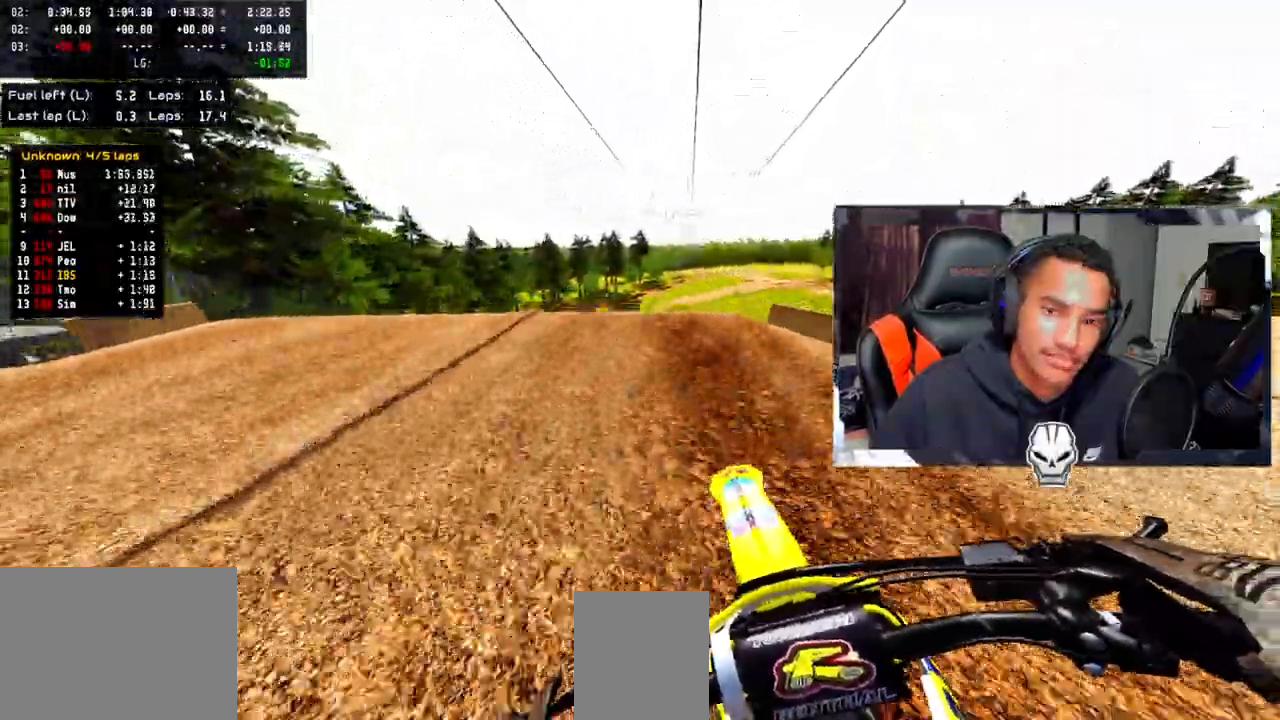
{"buttons": [], "left_stick": "up-left", "right_stick": "center", "events": [[133, "R2", "down"], [217, "right_stick", "up"], [367, "left_stick", "left"], [417, "left_stick", "up-left"], [450, "R2", "up"], [483, "right_stick", "center"]]}
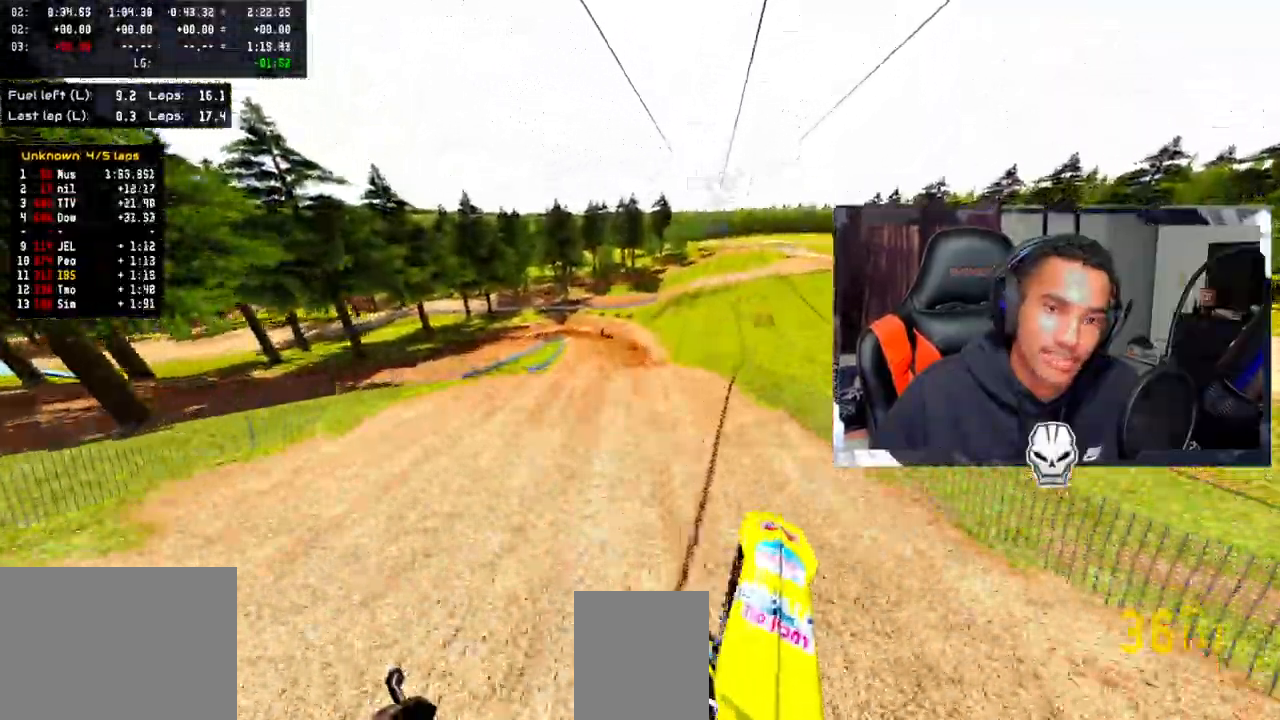
{"buttons": ["R2"], "left_stick": "center", "right_stick": "up", "events": [[183, "R2", "down"], [217, "left_stick", "center"], [233, "right_stick", "up"], [283, "CROSS", "down"], [433, "CROSS", "up"]]}
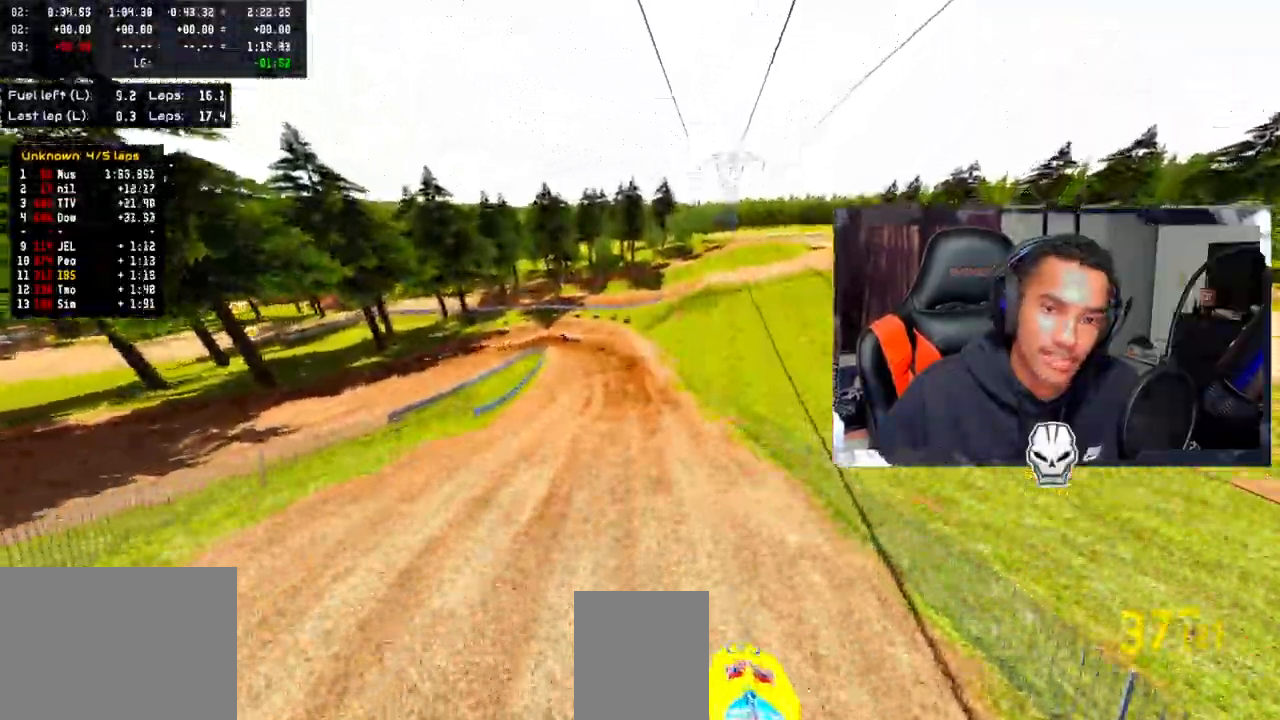
{"buttons": ["R2"], "left_stick": "center", "right_stick": "up", "events": [[33, "left_stick", "up-left"], [450, "left_stick", "center"]]}
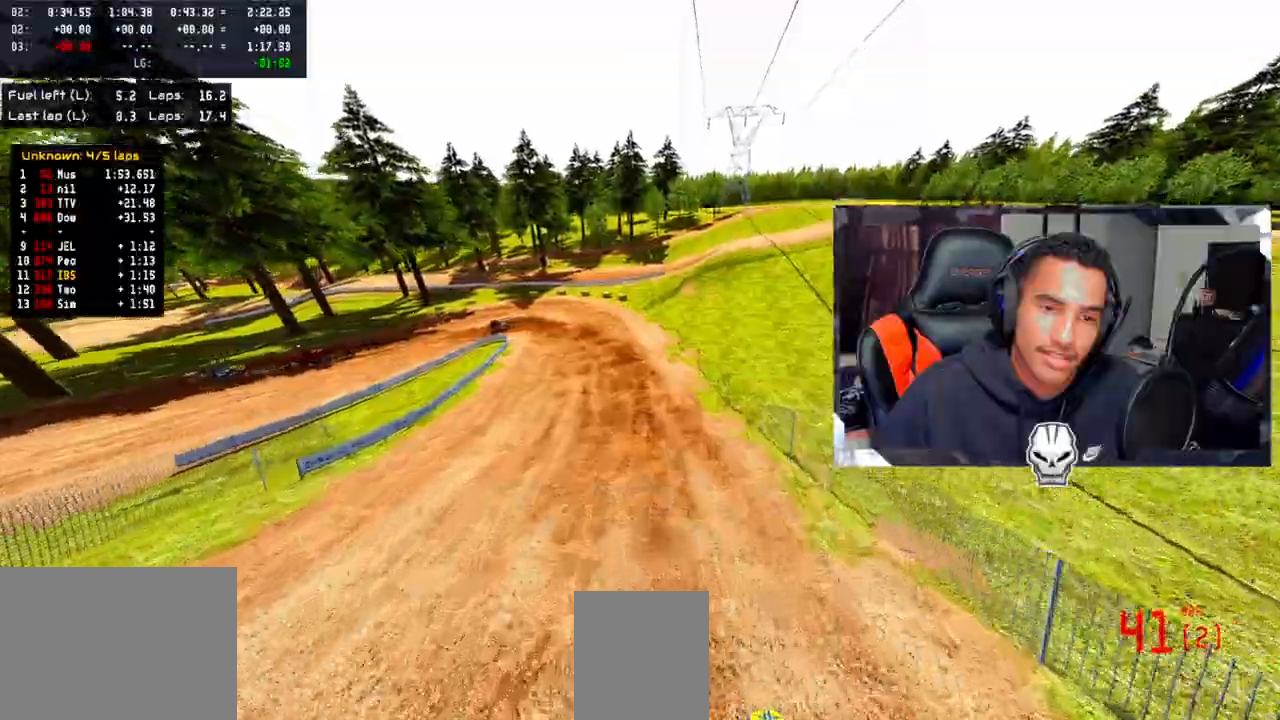
{"buttons": [], "left_stick": "center", "right_stick": "center", "events": [[100, "R2", "up"], [150, "right_stick", "center"], [350, "TRIANGLE", "down"], [500, "TRIANGLE", "up"]]}
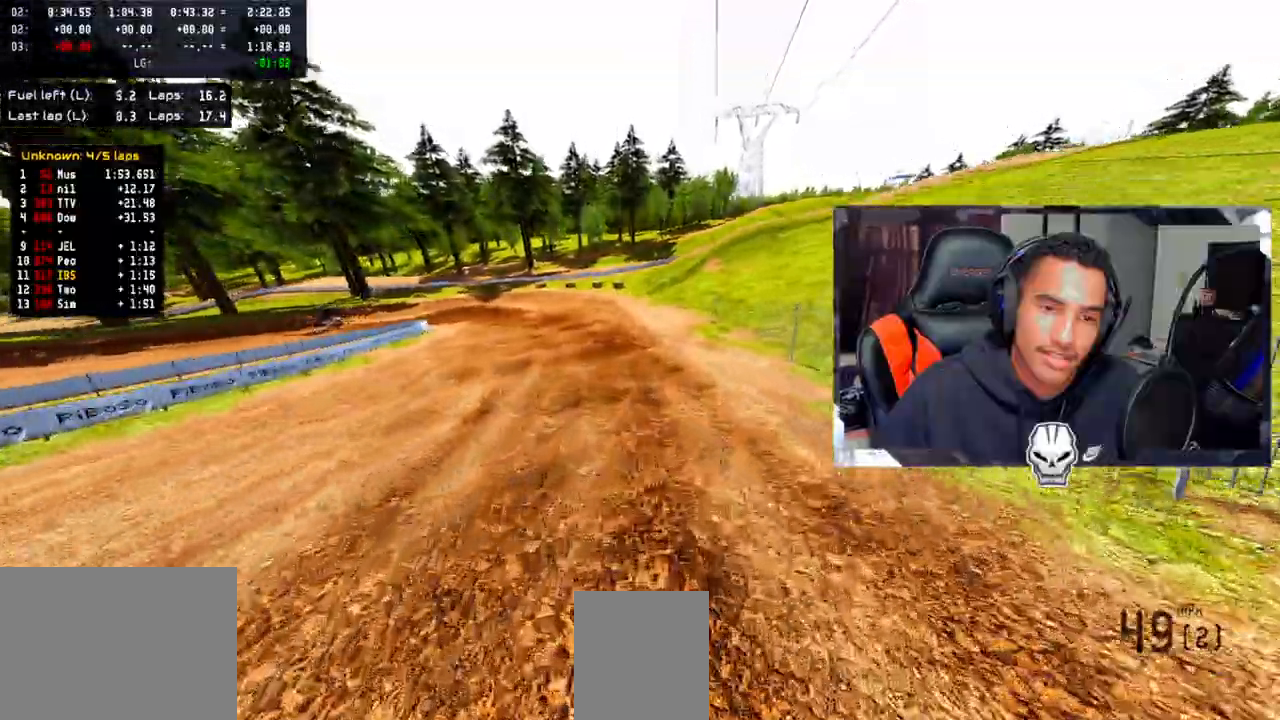
{"buttons": ["TRIANGLE", "L2"], "left_stick": "down-left", "right_stick": "center", "events": [[50, "left_stick", "left"], [100, "TRIANGLE", "down"], [150, "left_stick", "down-left"], [200, "L2", "down"], [283, "TRIANGLE", "up"], [350, "L2", "up"], [367, "TRIANGLE", "down"], [500, "L2", "down"]]}